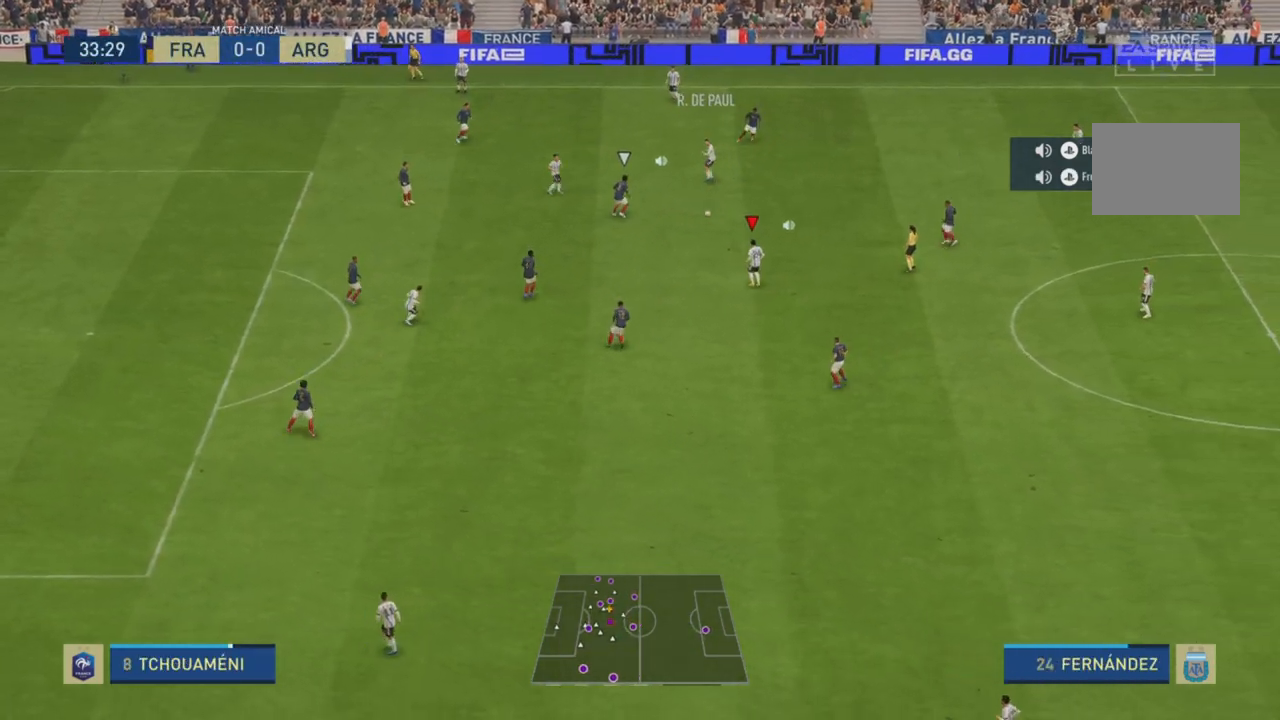
Gameplay with a controller (PlayStation layout); each line is a JSON object with the inputs held at the frame after it. "events" lists button and stick changes between this image and that frame as [ms after this image, input, new state], when the widget could be followed in between. Not read: L3 R3.
{"buttons": [], "left_stick": "left", "right_stick": "center", "events": [[83, "left_stick", "down-left"], [283, "left_stick", "down"], [350, "R2", "up"], [450, "left_stick", "left"]]}
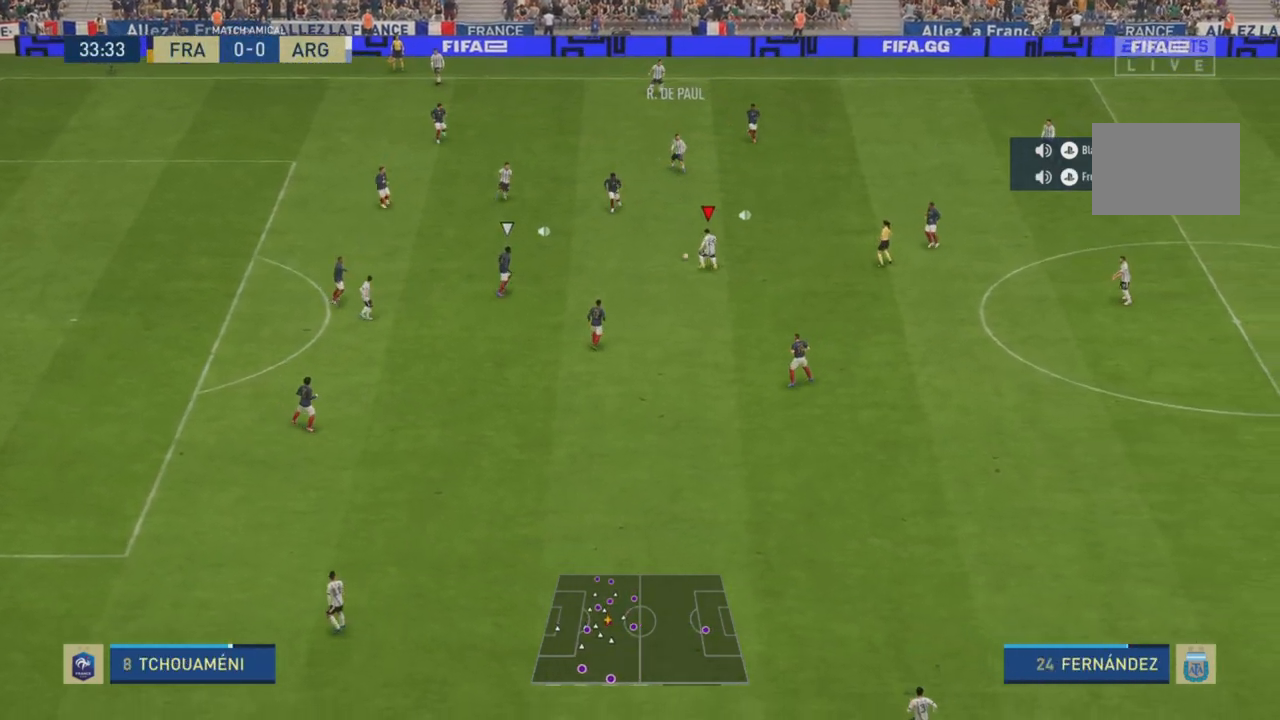
{"buttons": ["R2"], "left_stick": "left", "right_stick": "center", "events": [[100, "CROSS", "down"], [167, "left_stick", "up-left"], [234, "CROSS", "up"], [284, "R2", "down"], [434, "left_stick", "left"]]}
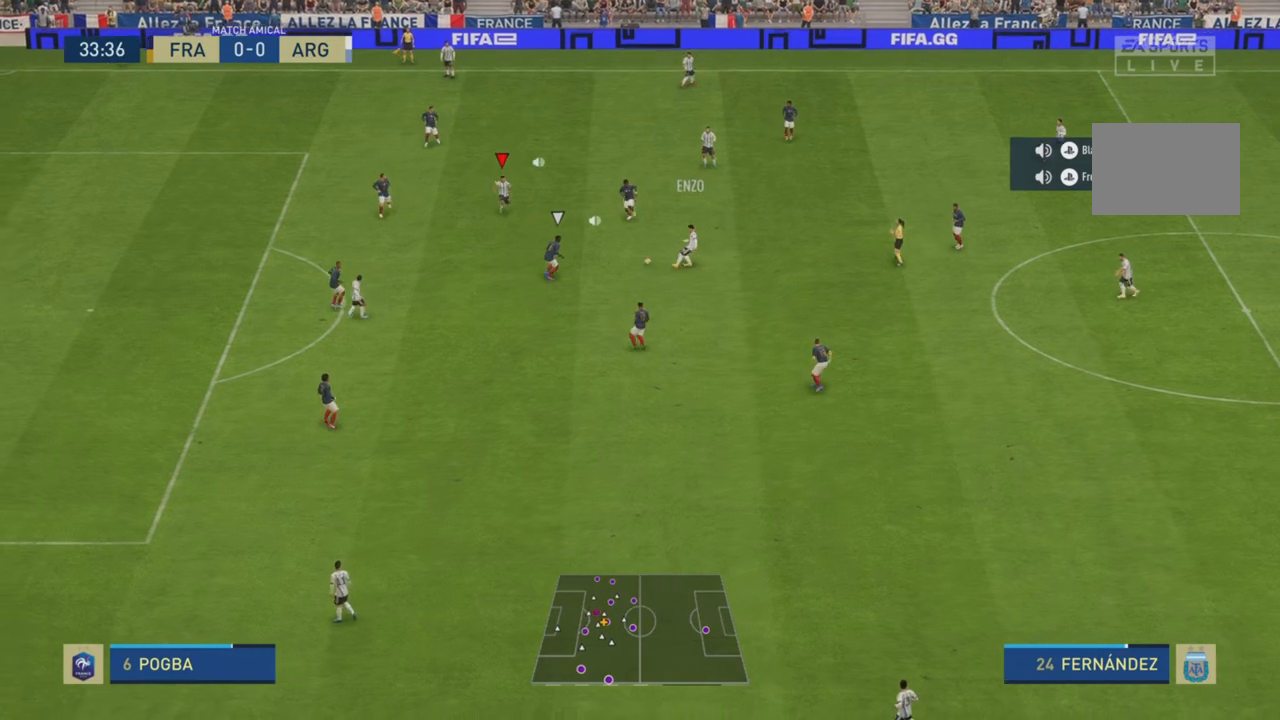
{"buttons": ["CROSS", "L1"], "left_stick": "down", "right_stick": "center", "events": [[217, "R2", "up"], [300, "left_stick", "down-left"], [400, "left_stick", "down"], [434, "CROSS", "down"], [434, "L1", "down"]]}
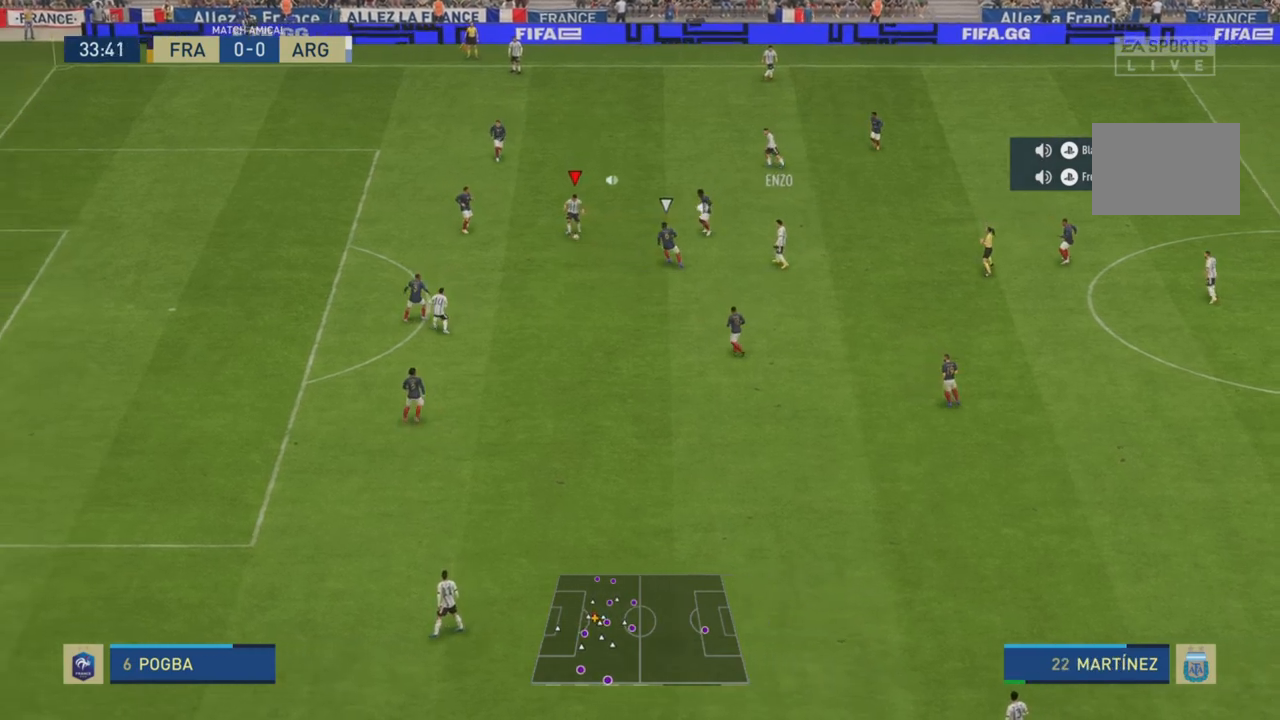
{"buttons": ["R2"], "left_stick": "down-right", "right_stick": "center", "events": [[67, "CROSS", "up"], [100, "L1", "up"], [100, "left_stick", "down-right"], [134, "R2", "down"]]}
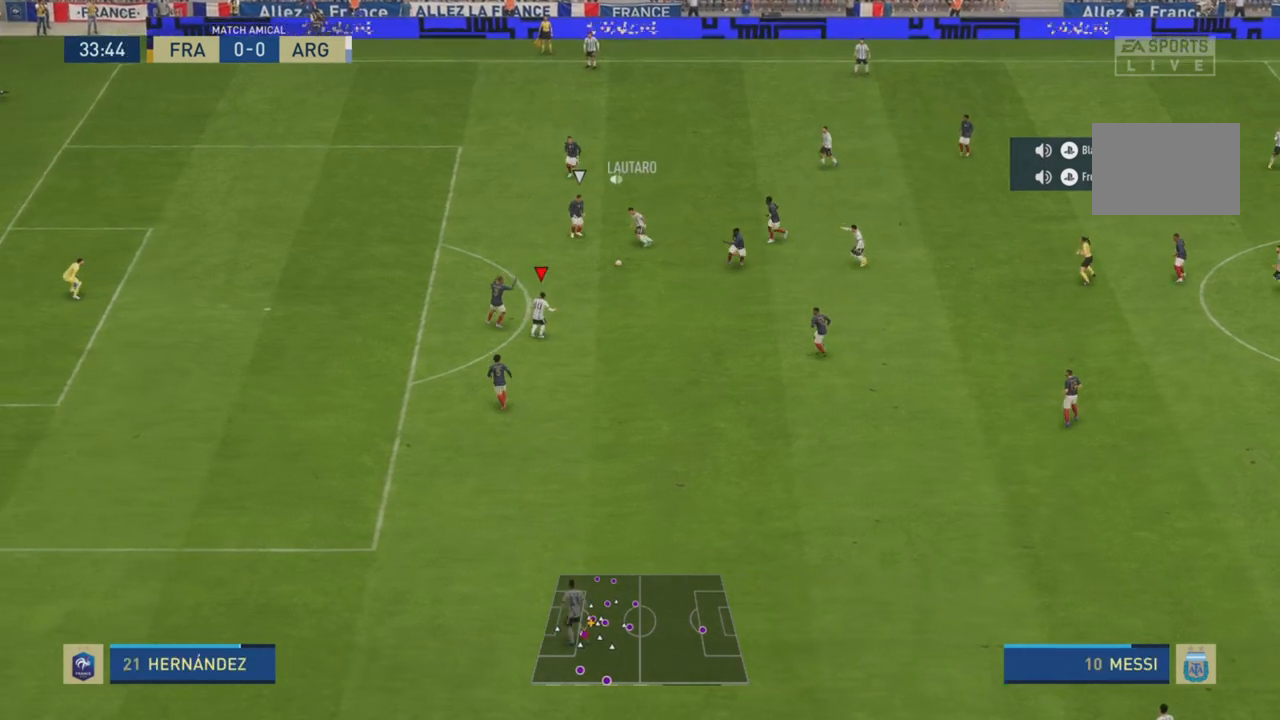
{"buttons": [], "left_stick": "up", "right_stick": "center", "events": [[167, "R2", "up"], [167, "left_stick", "center"], [250, "left_stick", "up"], [334, "L1", "down"], [367, "TRIANGLE", "down"], [501, "L1", "up"], [501, "TRIANGLE", "up"]]}
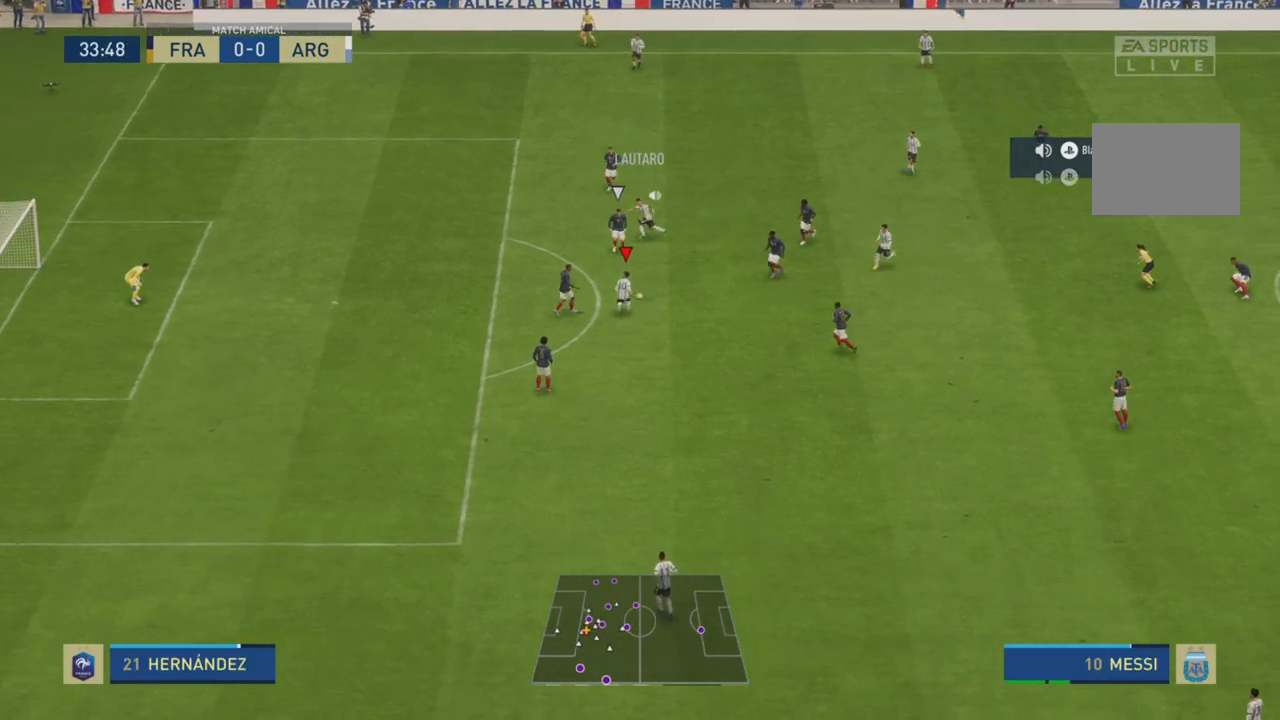
{"buttons": ["R2"], "left_stick": "left", "right_stick": "center", "events": [[50, "R2", "down"], [300, "left_stick", "up-left"], [400, "left_stick", "left"]]}
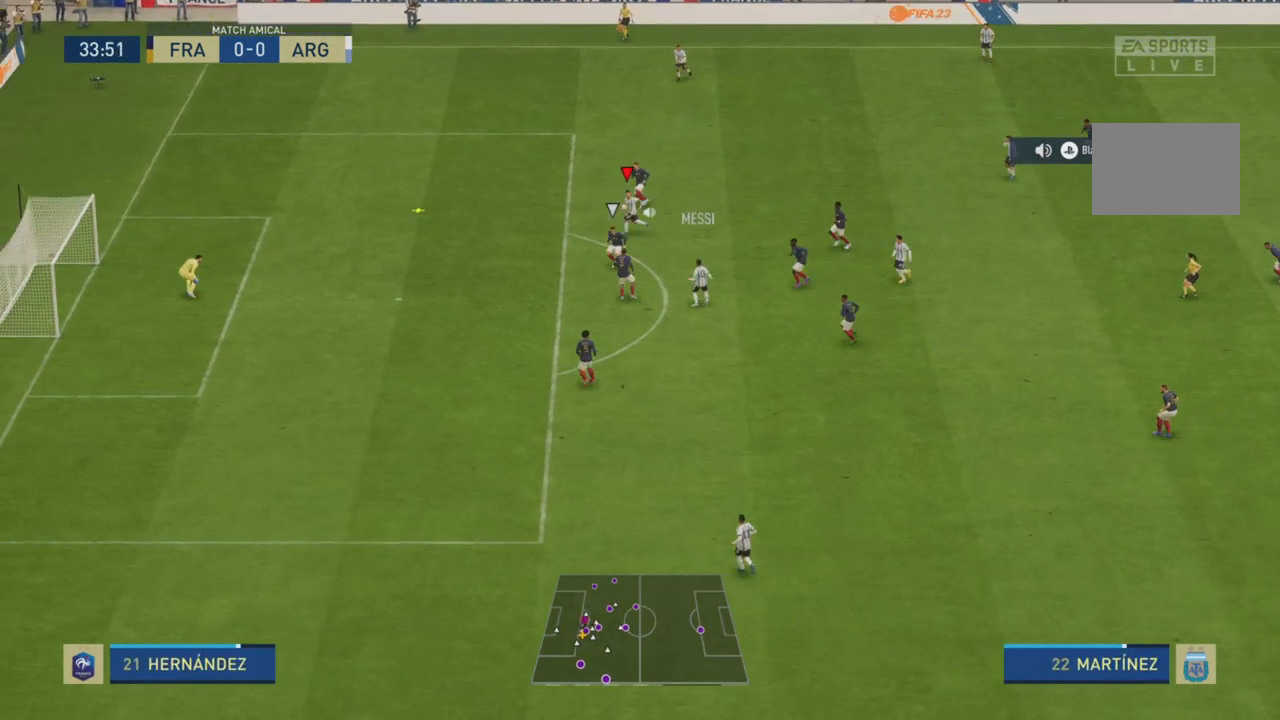
{"buttons": ["R2"], "left_stick": "left", "right_stick": "center", "events": []}
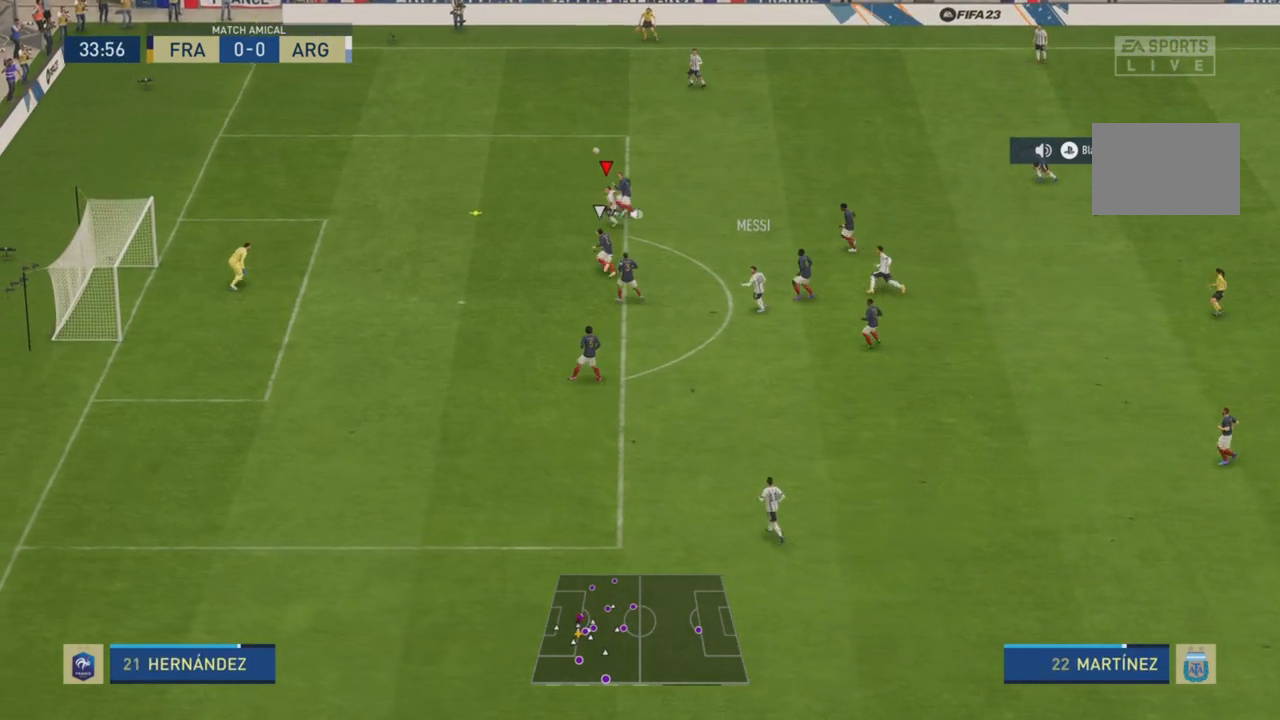
{"buttons": [], "left_stick": "left", "right_stick": "center", "events": [[400, "R2", "up"]]}